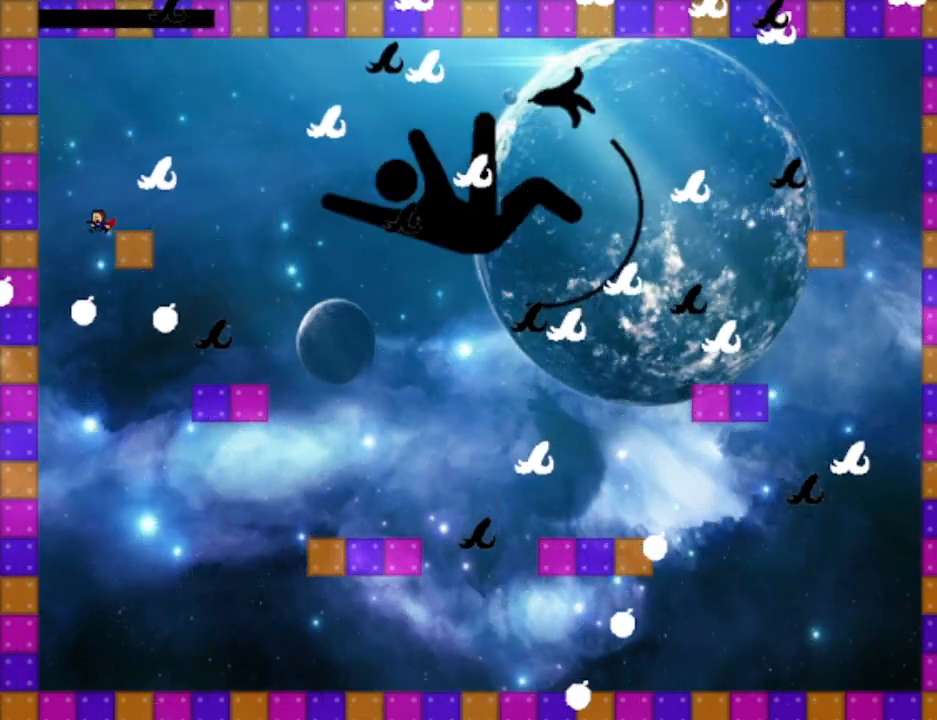
Gameplay with keyboard; each line is a JSON object with the keys held at the frame after it. "events" lists presses ("down") and releases ("up") of "down", "left", "r", "right", "shift", "up" and "z" between this image and that frame as [ms after this image, input, new state], when the widget could be followed in between. No other keys are recorded. Mouse input is not recorded.
{"keys": ["right"], "events": [[133, "left", "up"], [133, "right", "down"], [200, "shift", "down"], [500, "shift", "up"]]}
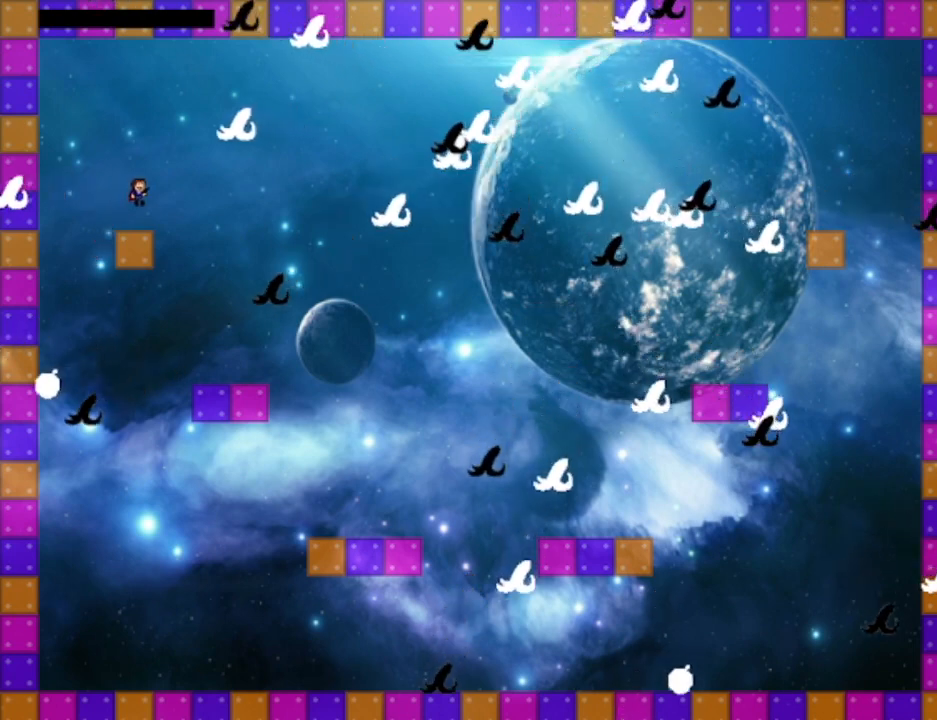
{"keys": [], "events": [[33, "right", "up"]]}
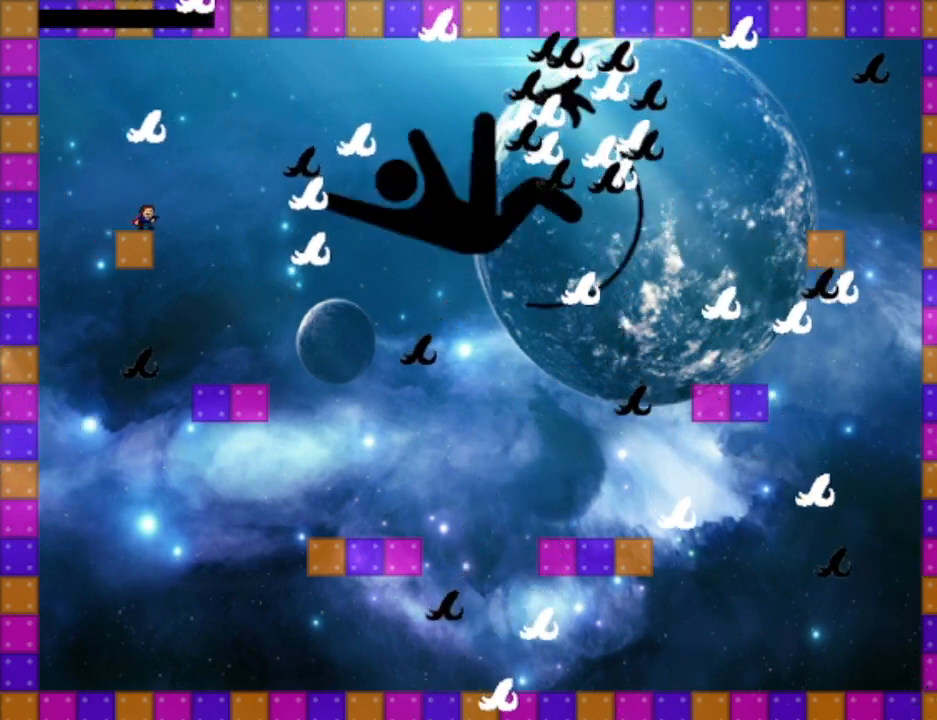
{"keys": [], "events": [[233, "shift", "down"], [433, "shift", "up"]]}
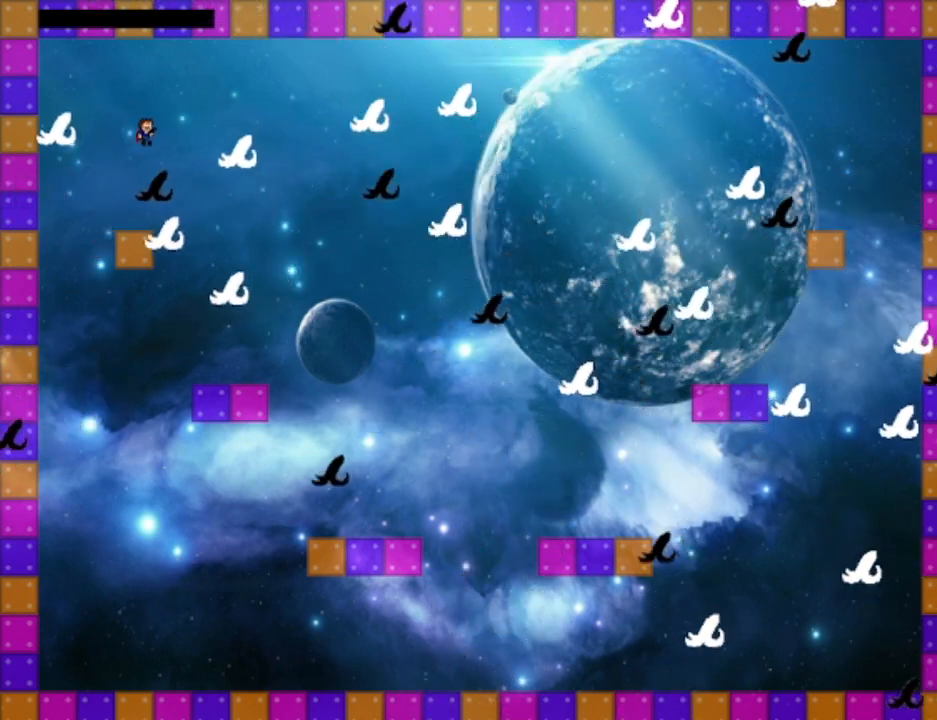
{"keys": [], "events": [[133, "left", "down"], [167, "shift", "down"], [200, "left", "up"], [300, "shift", "up"], [400, "right", "down"], [500, "right", "up"]]}
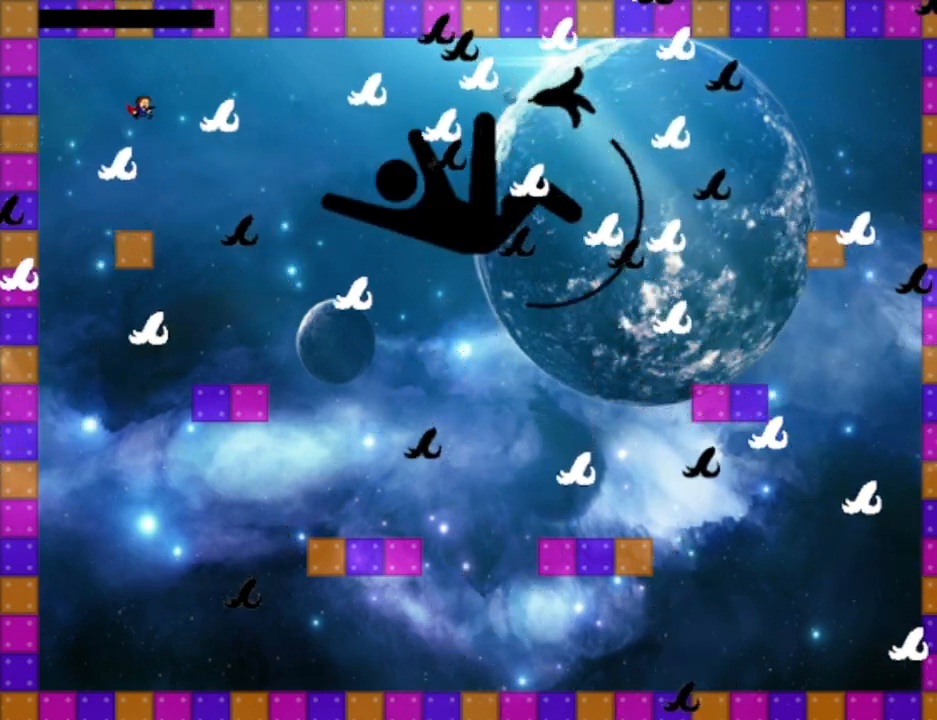
{"keys": [], "events": [[133, "left", "down"], [233, "left", "up"], [267, "right", "down"], [333, "right", "up"], [433, "shift", "down"], [467, "shift", "up"]]}
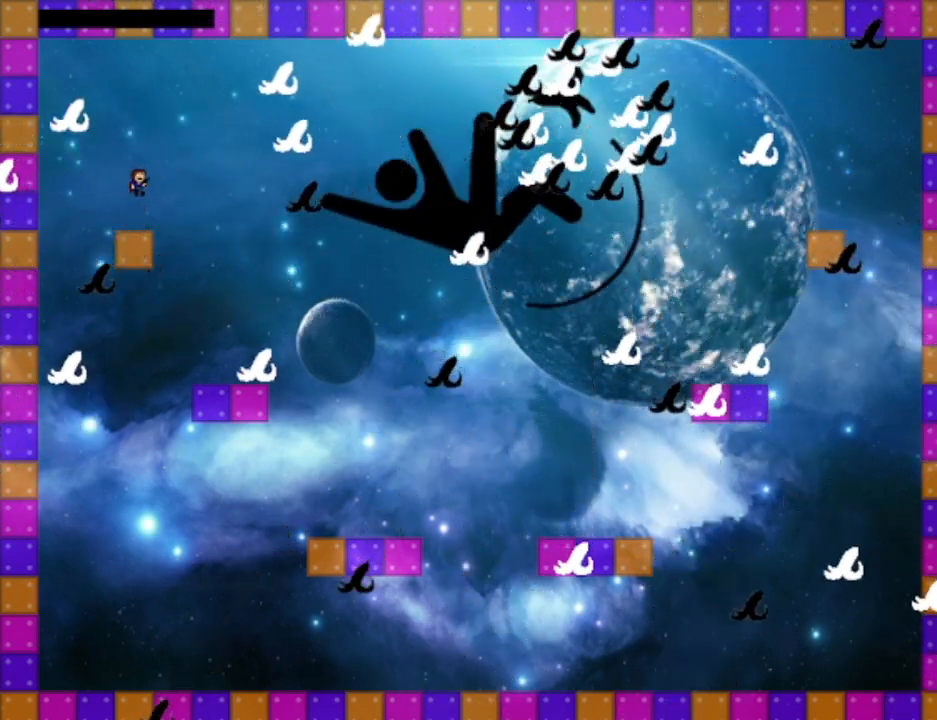
{"keys": ["shift"], "events": [[100, "z", "down"], [167, "z", "up"], [267, "left", "down"], [333, "left", "up"], [500, "shift", "down"]]}
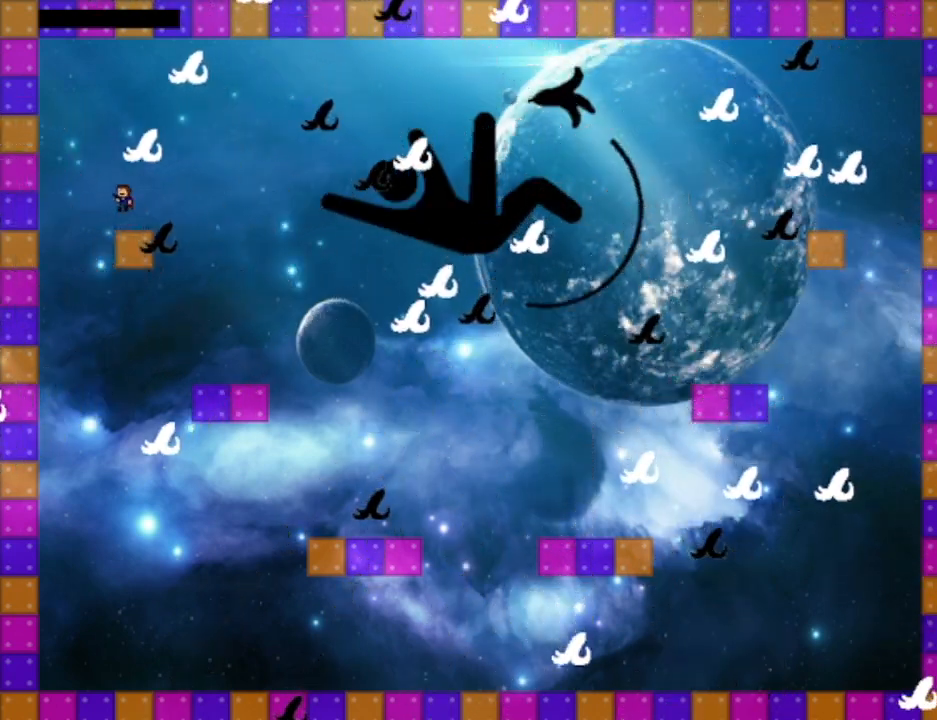
{"keys": [], "events": [[33, "shift", "up"]]}
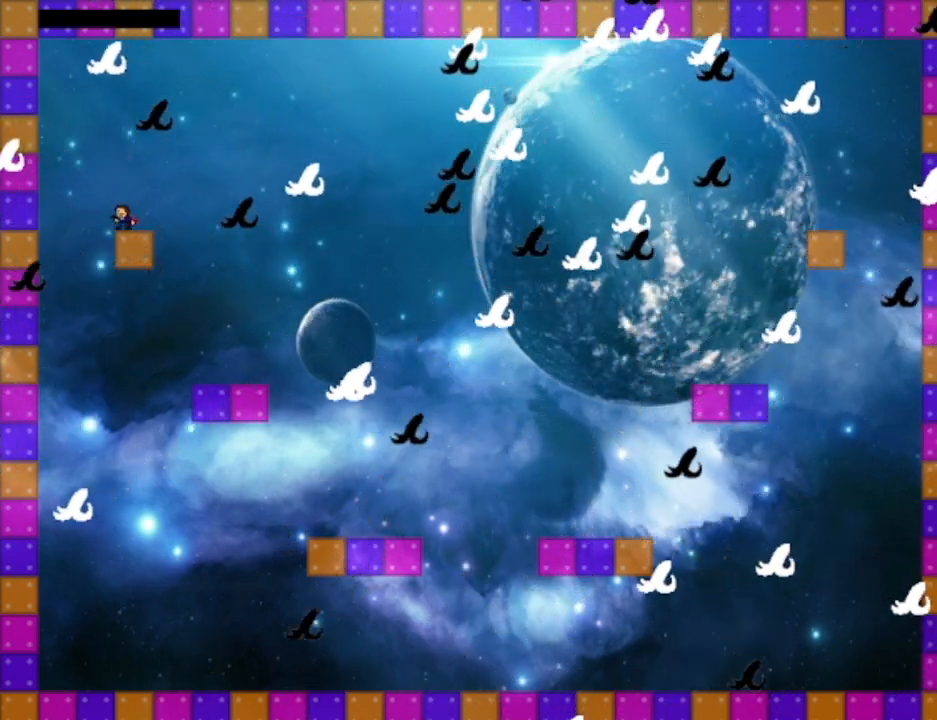
{"keys": ["shift"], "events": [[200, "shift", "down"]]}
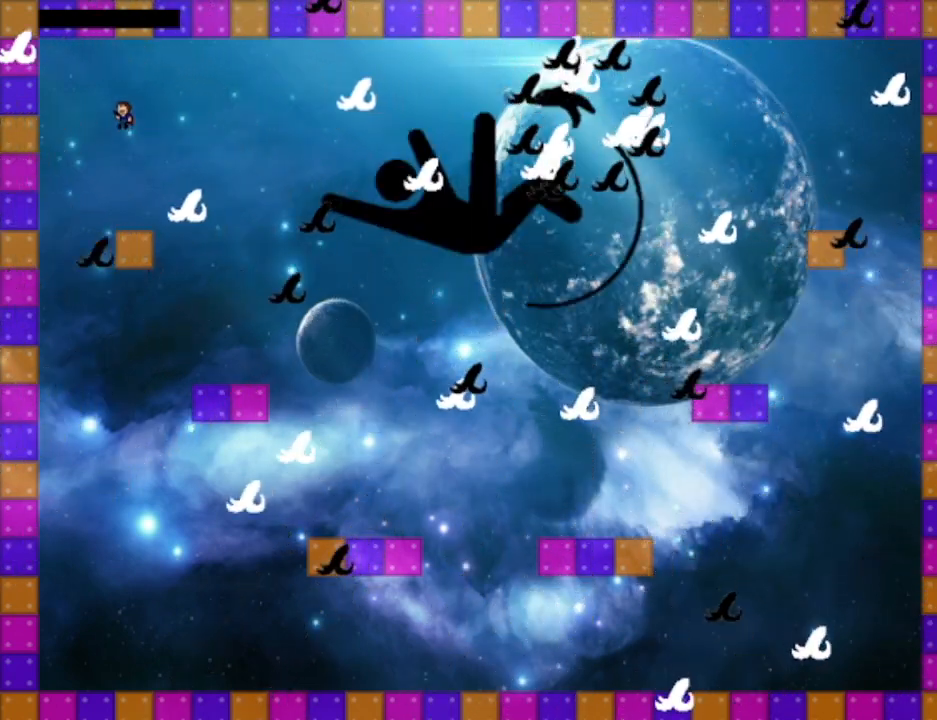
{"keys": [], "events": [[167, "right", "down"], [200, "shift", "up"], [300, "right", "up"], [400, "shift", "down"], [467, "shift", "up"]]}
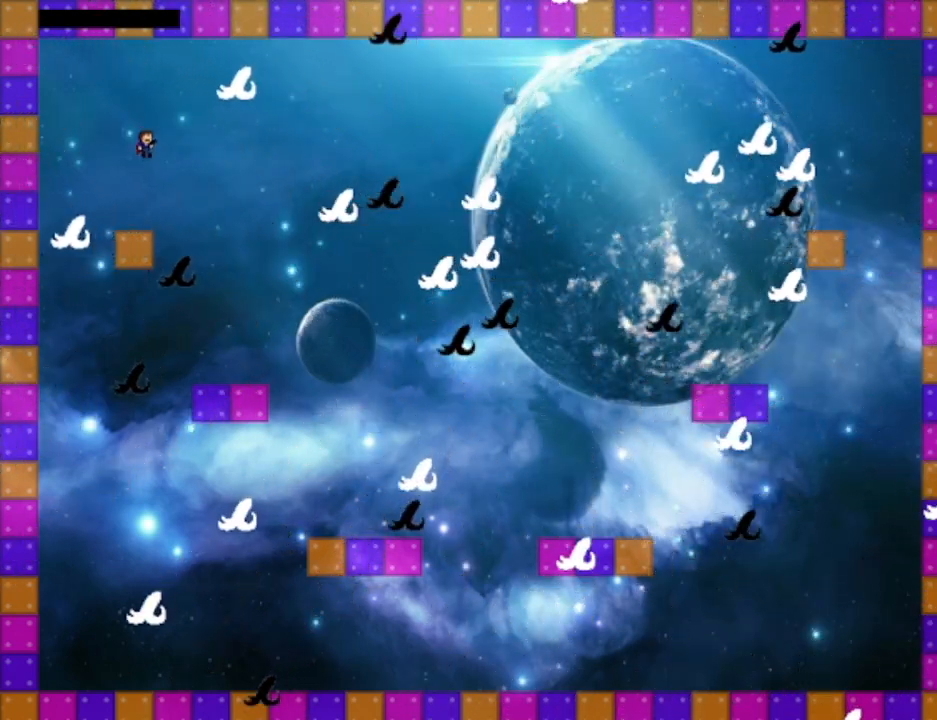
{"keys": [], "events": [[133, "left", "down"], [300, "left", "up"]]}
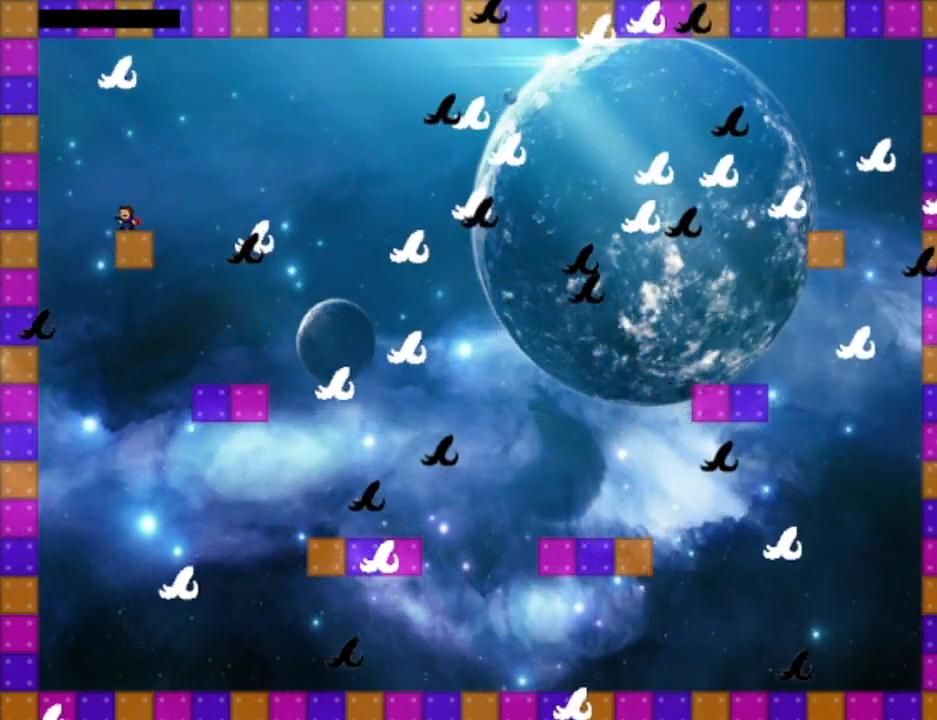
{"keys": [], "events": [[233, "shift", "down"], [333, "shift", "up"]]}
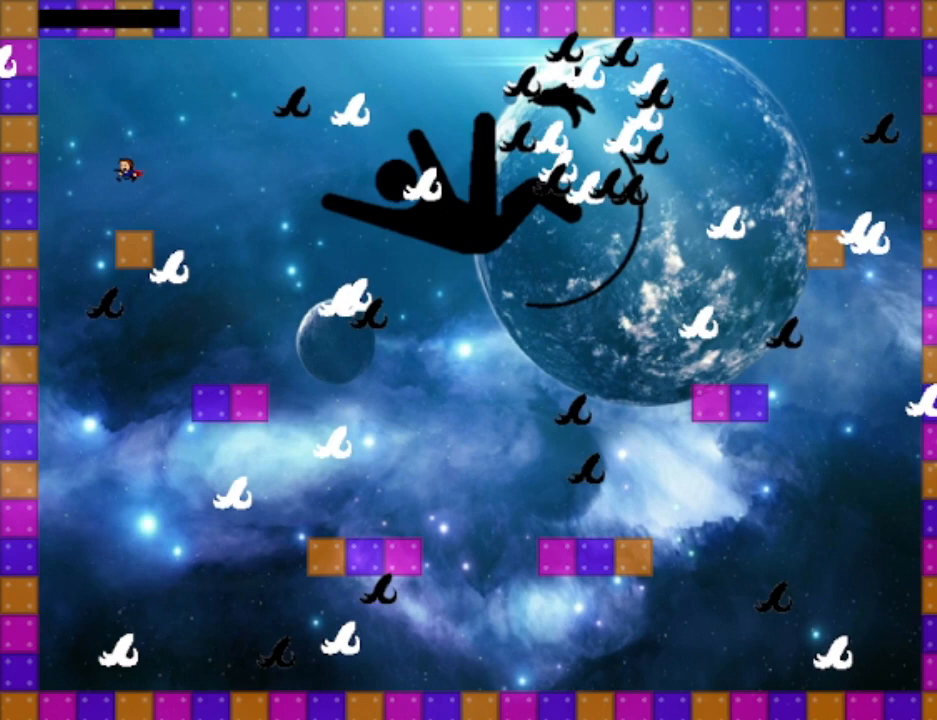
{"keys": ["right"], "events": [[167, "shift", "down"], [200, "shift", "up"], [500, "right", "down"]]}
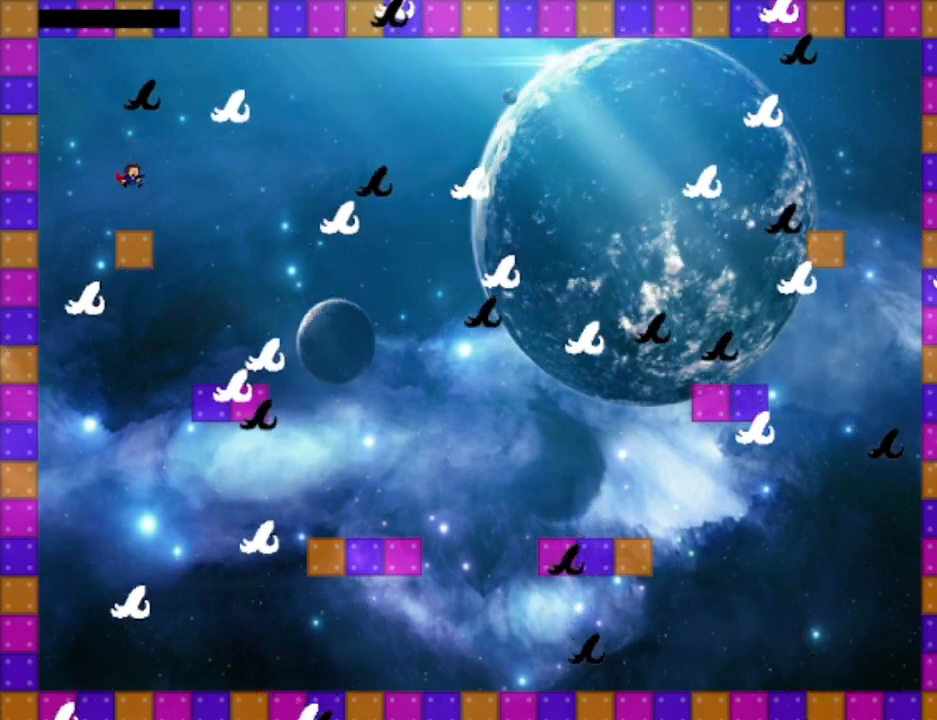
{"keys": [], "events": [[33, "right", "up"]]}
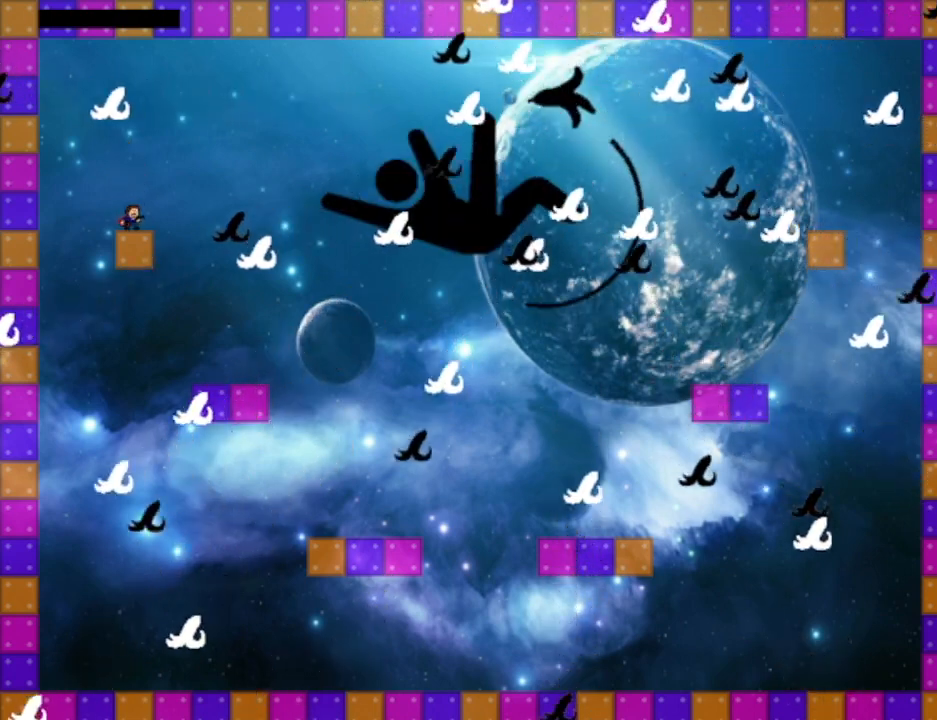
{"keys": [], "events": [[167, "shift", "down"], [200, "z", "down"], [267, "shift", "up"], [333, "z", "up"]]}
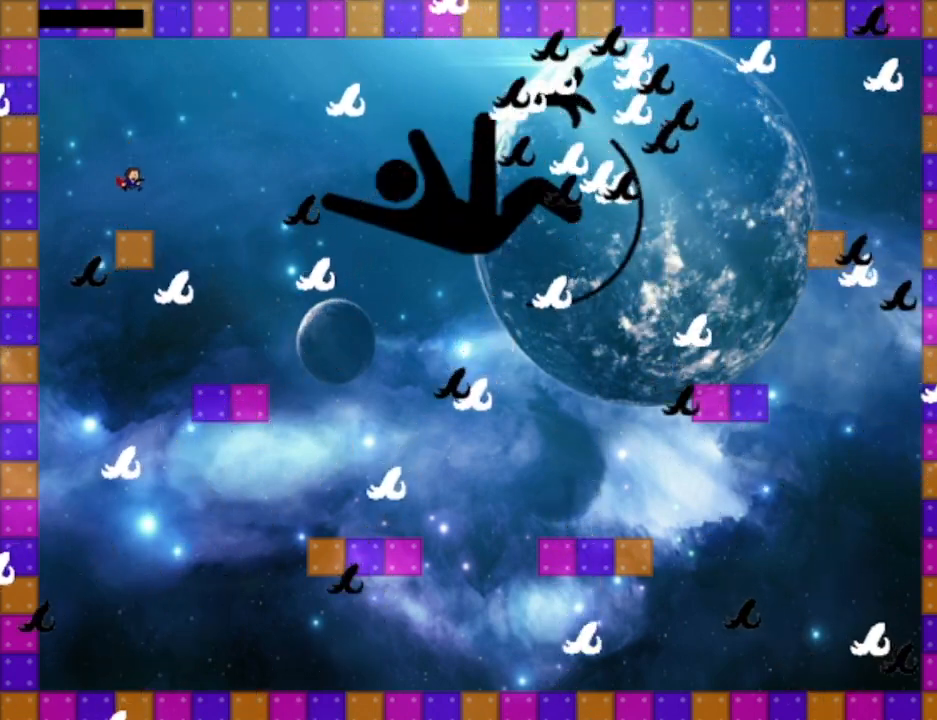
{"keys": [], "events": [[300, "shift", "down"], [400, "shift", "up"]]}
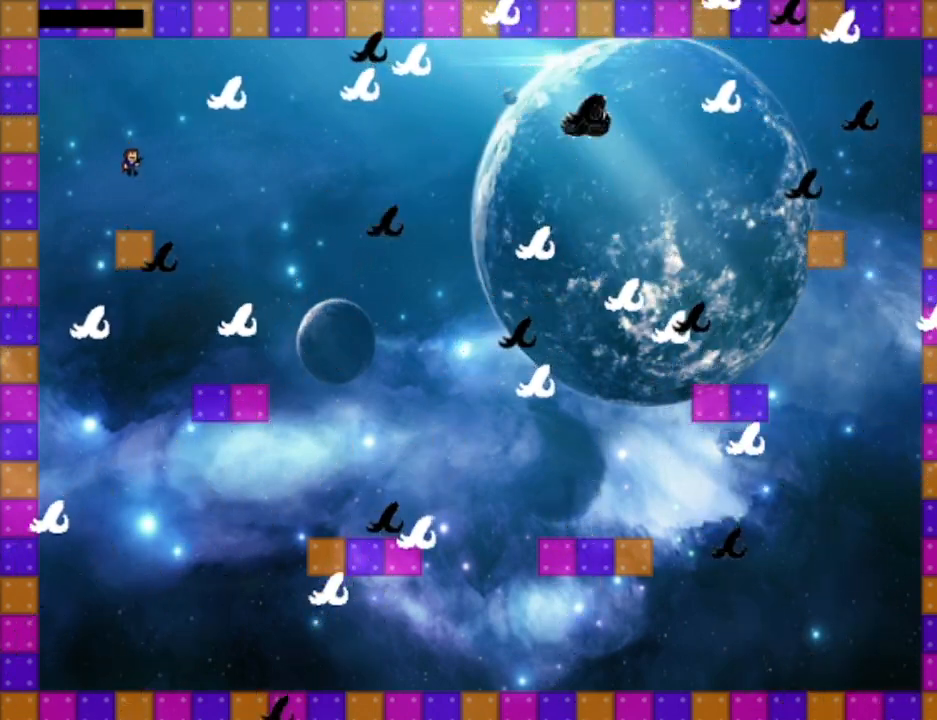
{"keys": [], "events": [[467, "left", "down"], [500, "left", "up"]]}
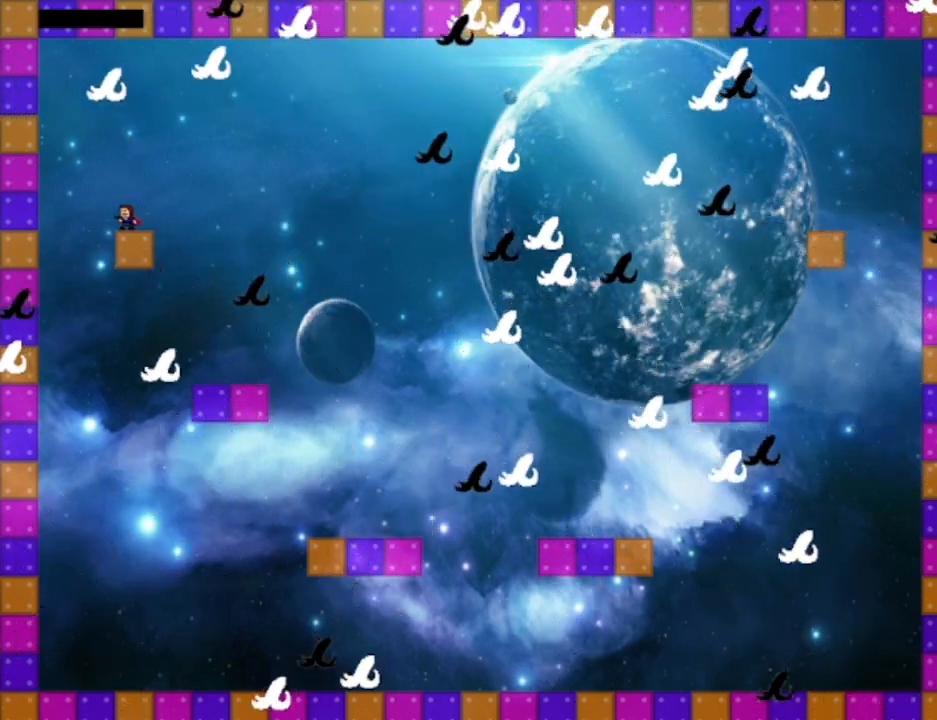
{"keys": [], "events": [[200, "right", "down"], [233, "right", "up"]]}
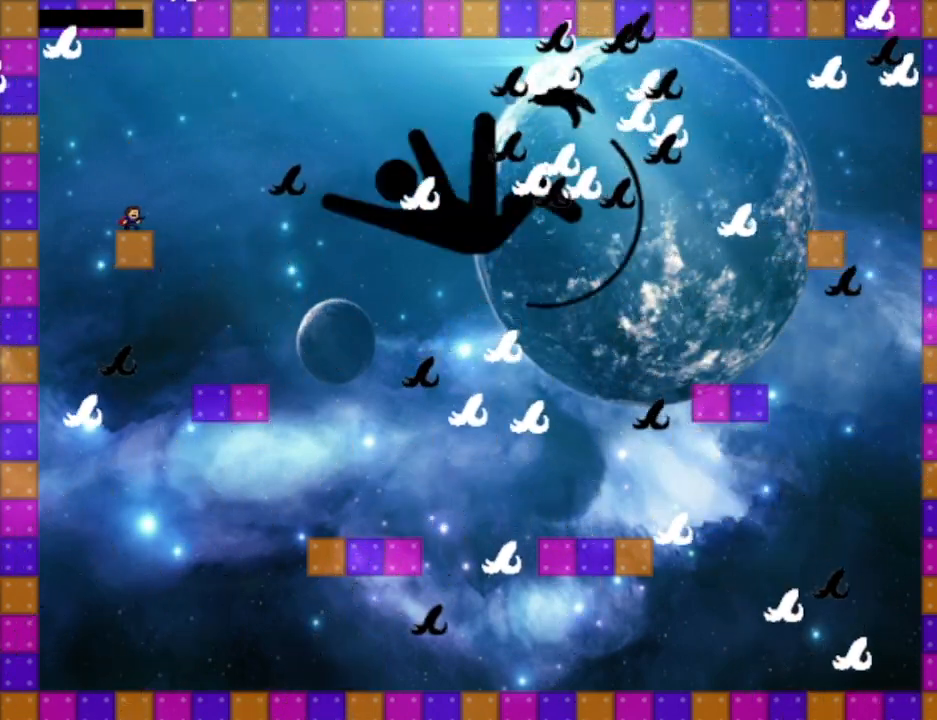
{"keys": [], "events": [[133, "shift", "down"], [433, "shift", "up"]]}
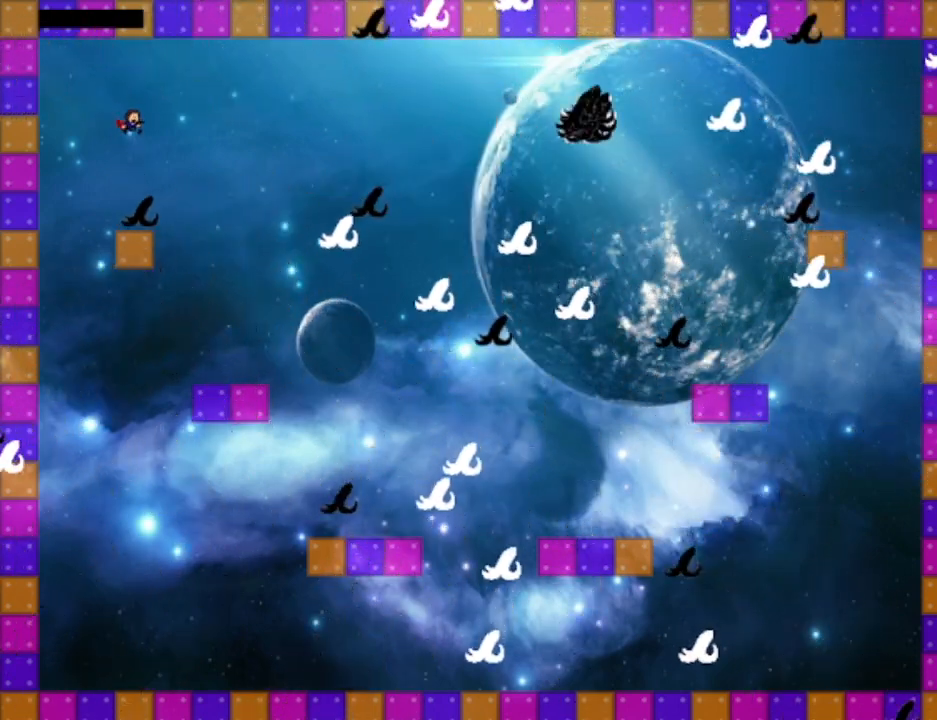
{"keys": ["shift"], "events": [[467, "shift", "down"]]}
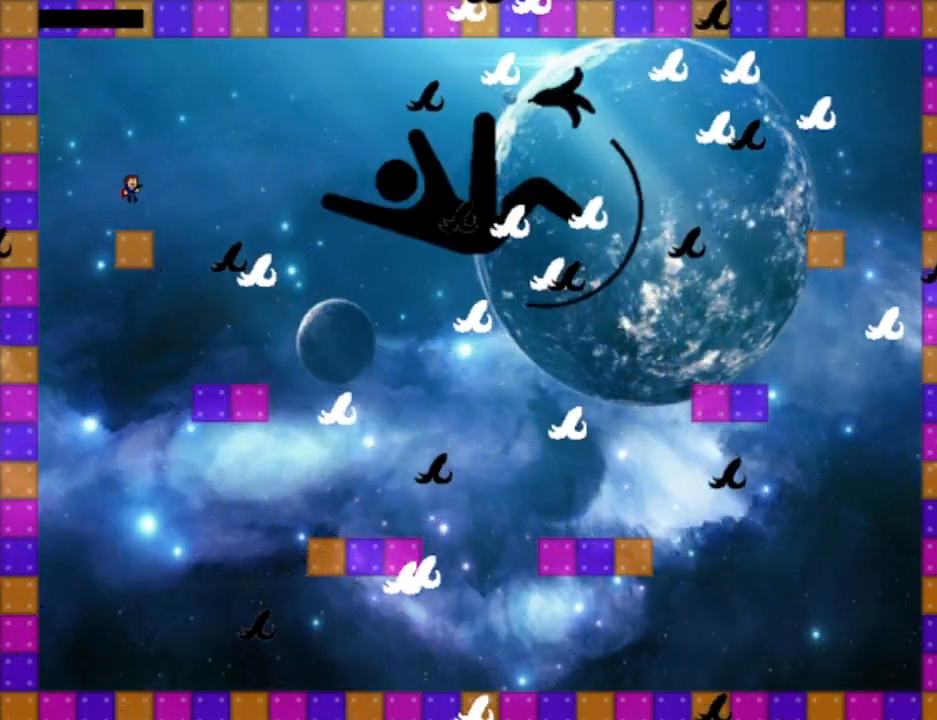
{"keys": [], "events": [[67, "shift", "up"], [367, "shift", "down"], [433, "shift", "up"]]}
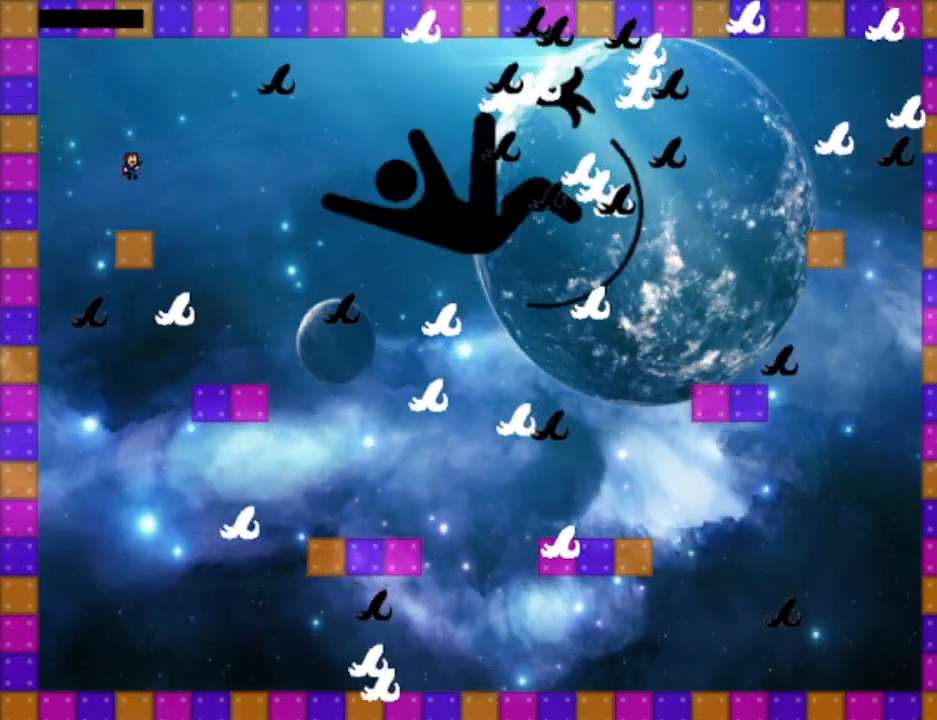
{"keys": [], "events": []}
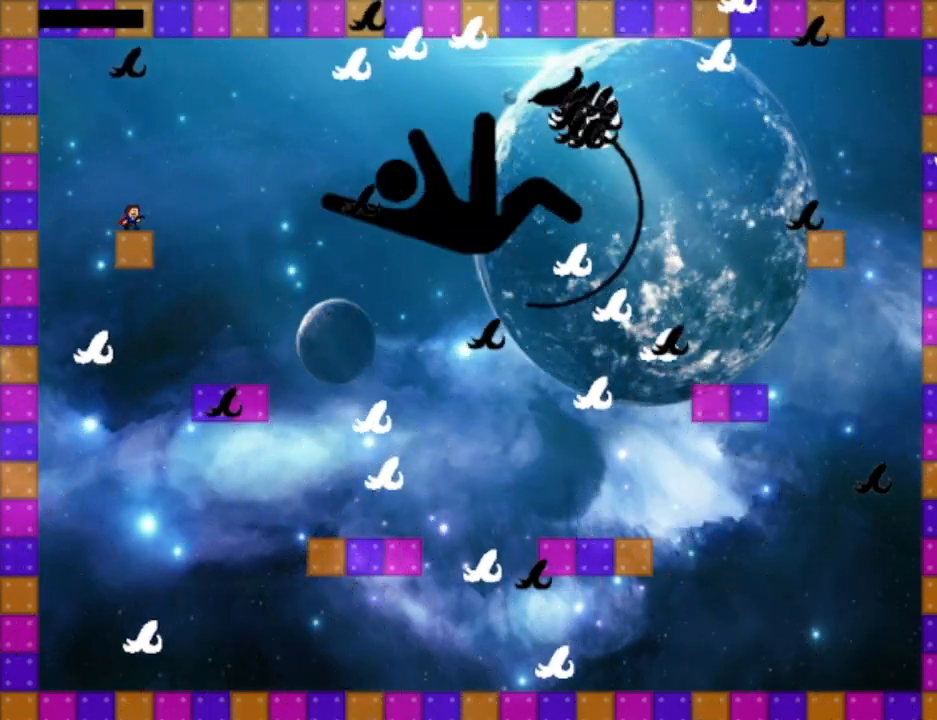
{"keys": [], "events": [[167, "z", "down"], [267, "z", "up"]]}
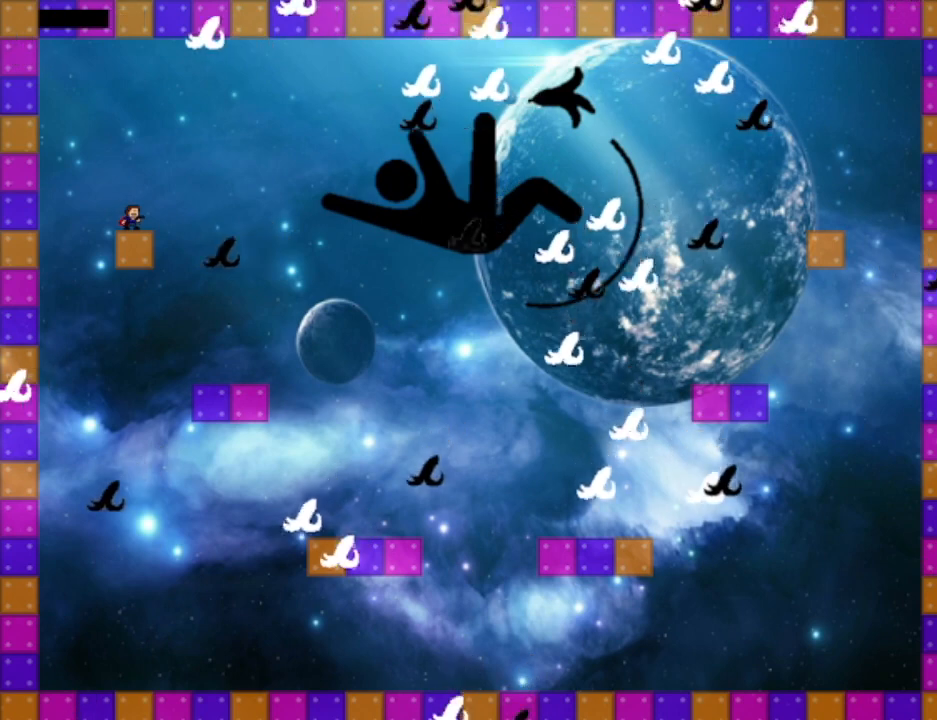
{"keys": [], "events": [[100, "shift", "down"], [200, "shift", "up"]]}
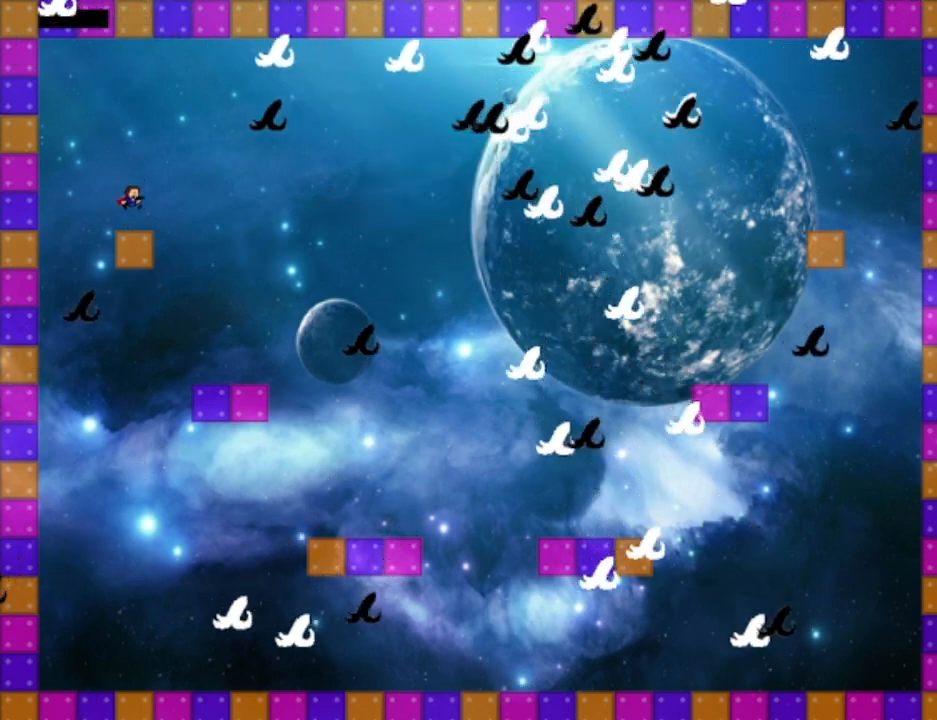
{"keys": [], "events": []}
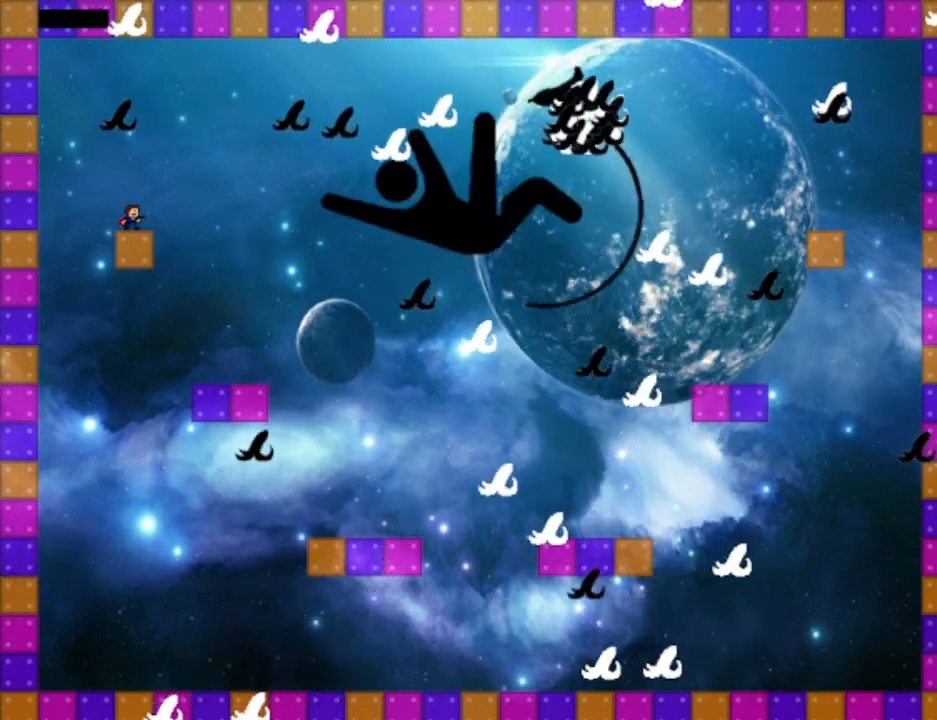
{"keys": [], "events": []}
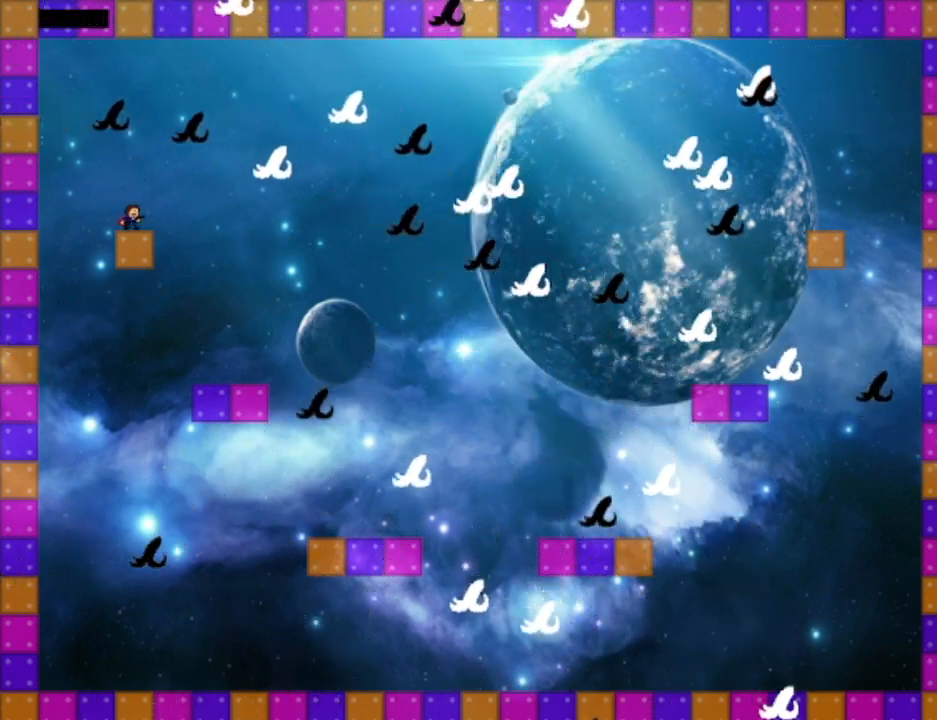
{"keys": ["shift"], "events": [[300, "shift", "down"]]}
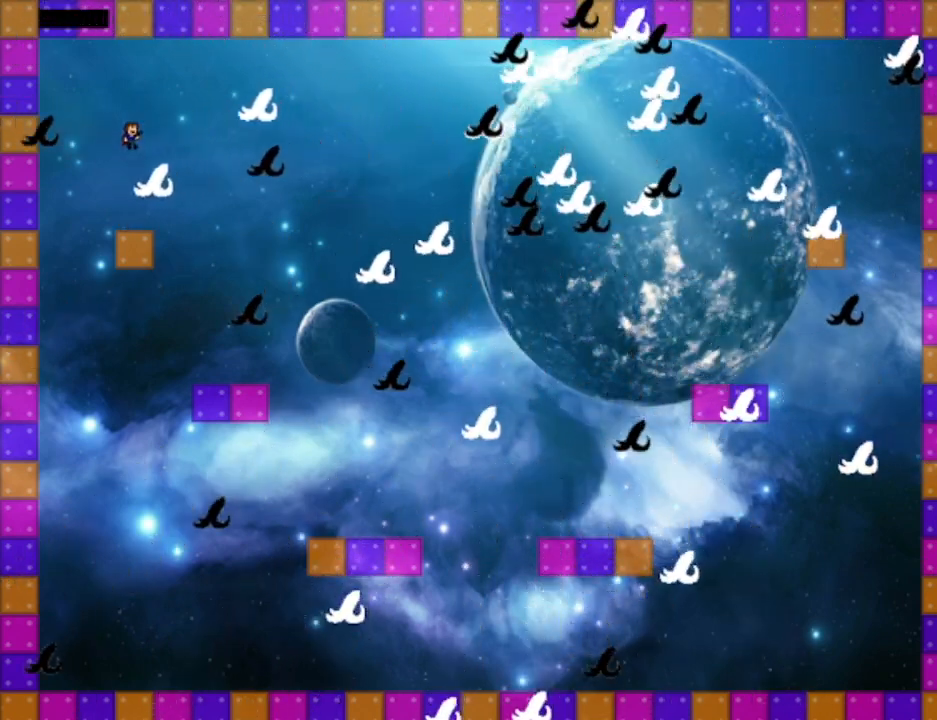
{"keys": [], "events": [[67, "left", "down"], [167, "shift", "up"], [300, "left", "up"], [300, "shift", "down"], [367, "shift", "up"]]}
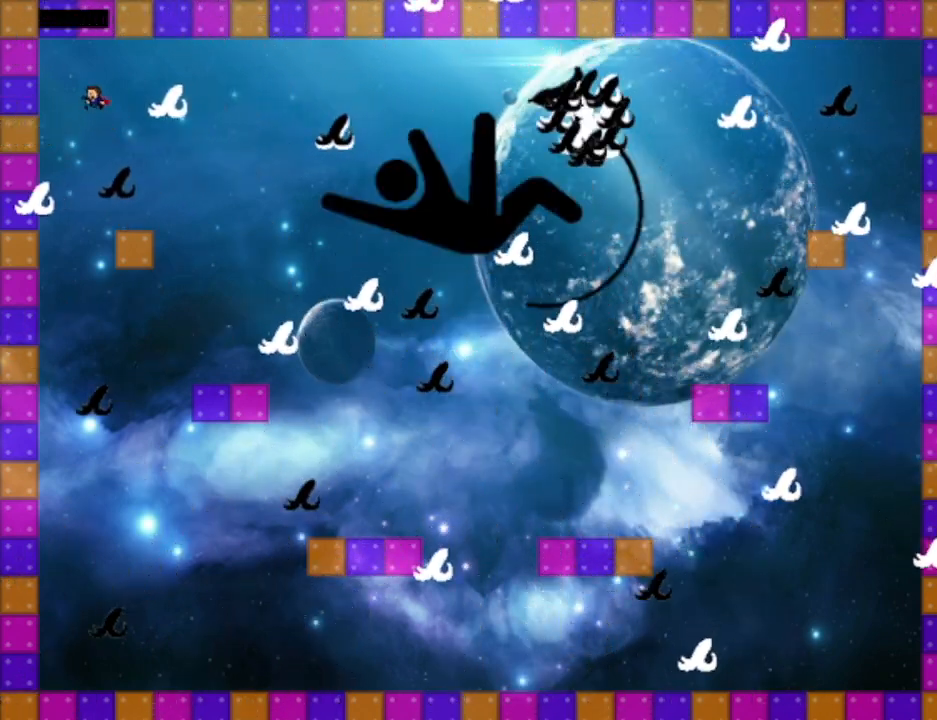
{"keys": ["z"], "events": [[167, "right", "down"], [367, "z", "down"], [433, "right", "up"]]}
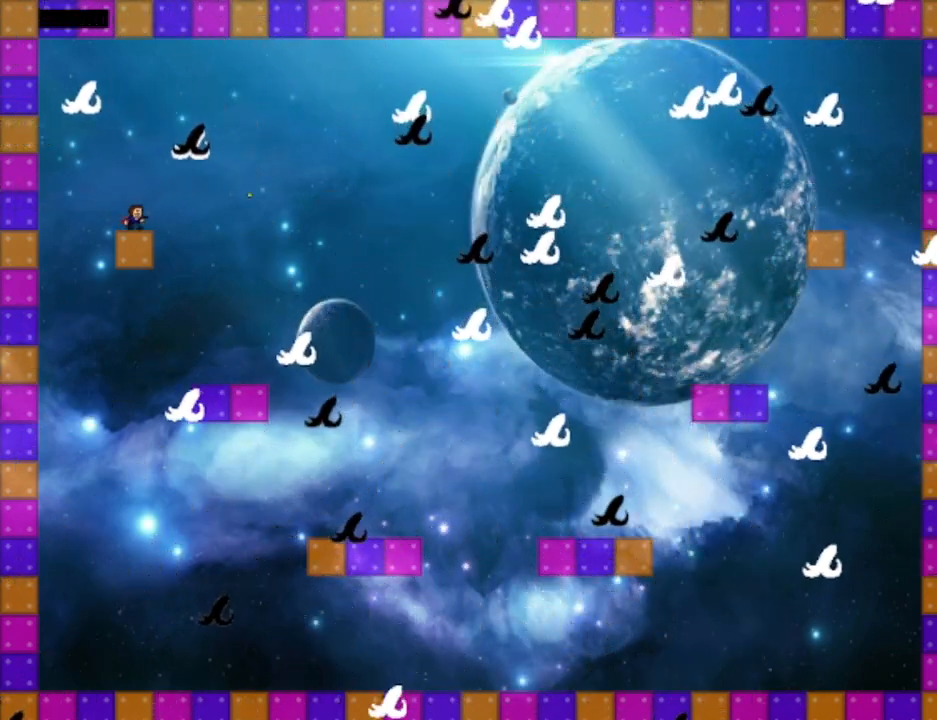
{"keys": [], "events": [[33, "z", "up"]]}
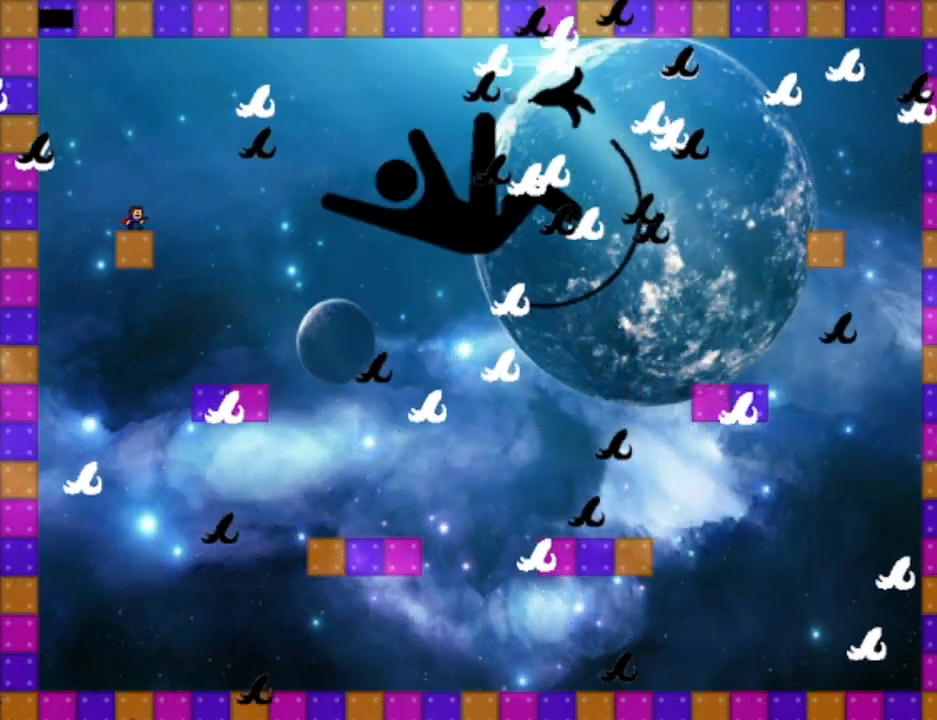
{"keys": [], "events": []}
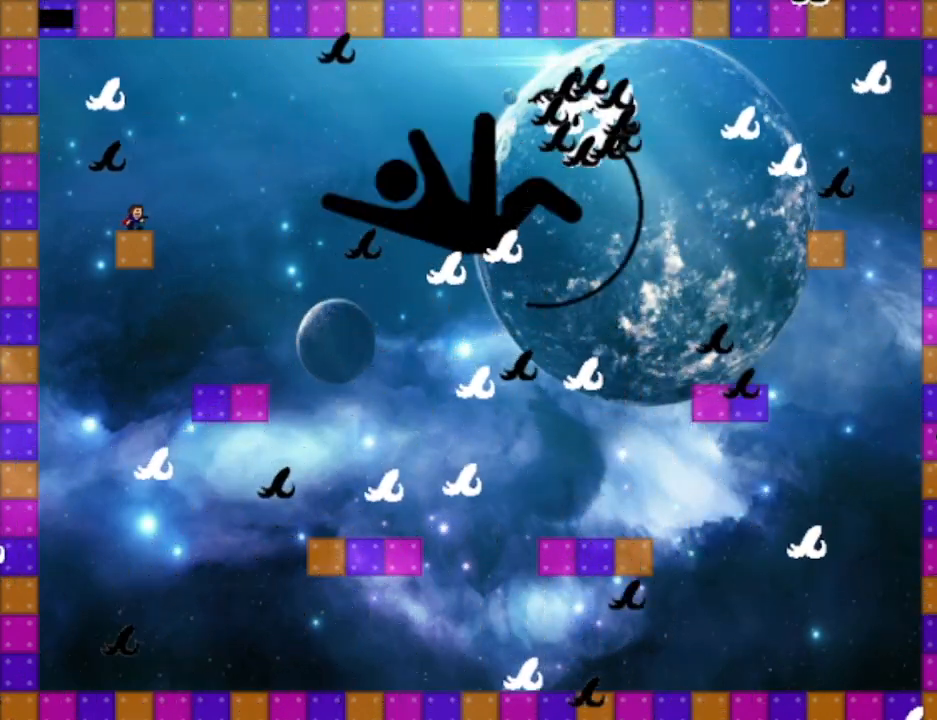
{"keys": [], "events": []}